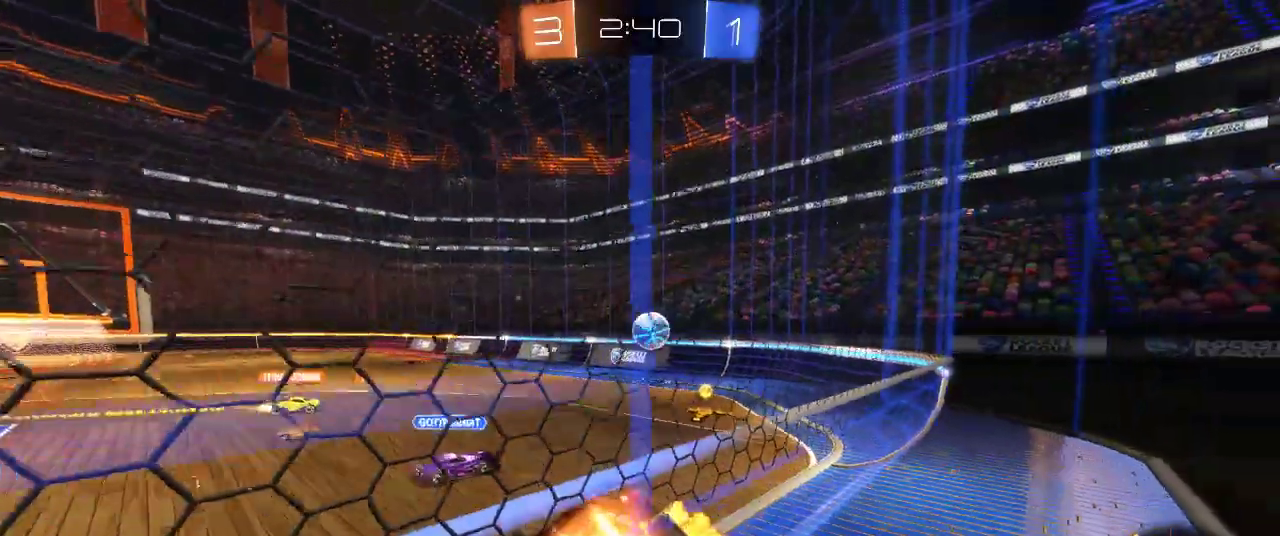
Gameplay with a controller (PlayStation layout); each line is a JSON object with the inputs held at the frame after it. "events" lists button and stick changes between this image and that frame as [ms after this image, input, new state], when the widget could be followed in between.
{"buttons": ["CIRCLE", "R2"], "left_stick": "left", "right_stick": "center", "events": [[167, "left_stick", "left"], [300, "left_stick", "center"], [467, "left_stick", "left"]]}
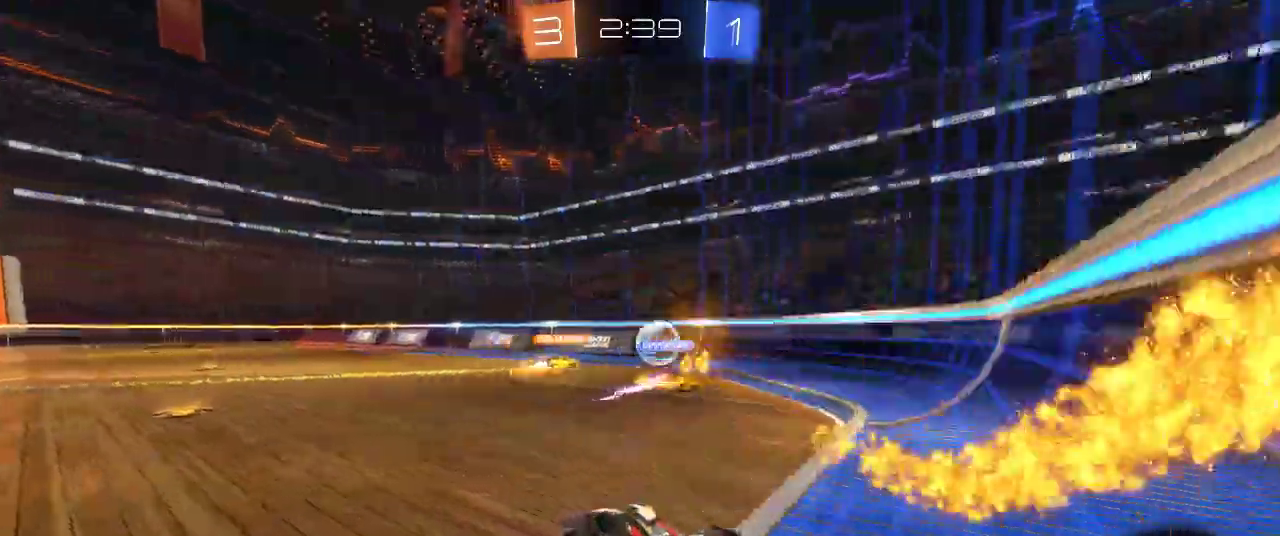
{"buttons": ["CIRCLE", "R2"], "left_stick": "center", "right_stick": "center", "events": [[117, "left_stick", "center"]]}
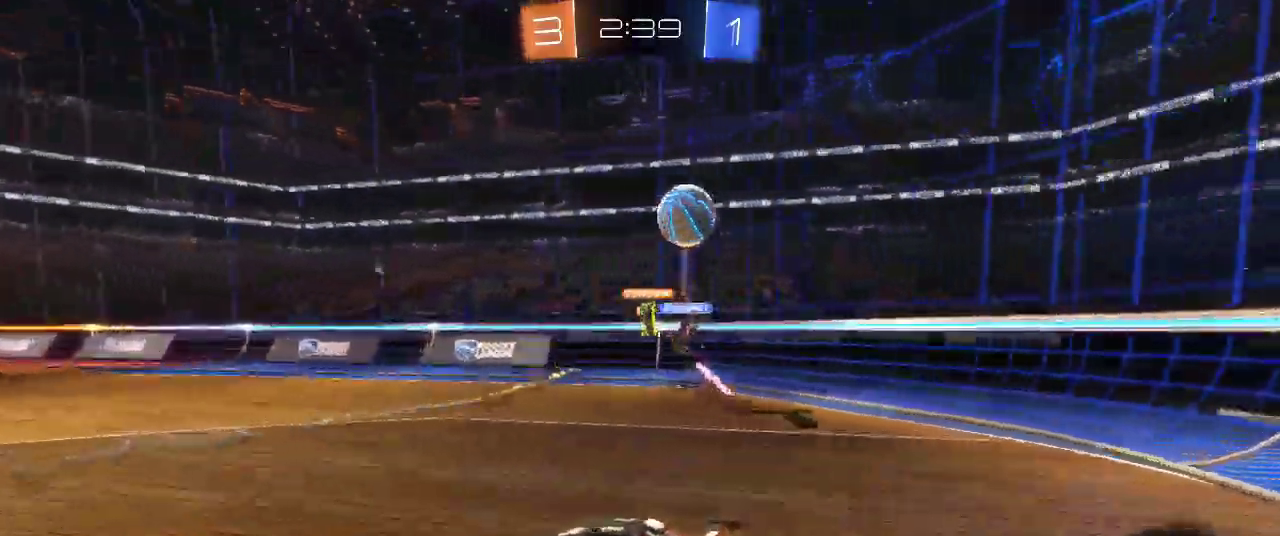
{"buttons": ["R2"], "left_stick": "center", "right_stick": "center", "events": [[83, "CIRCLE", "up"], [217, "left_stick", "right"], [350, "left_stick", "center"], [417, "left_stick", "left"], [483, "left_stick", "center"]]}
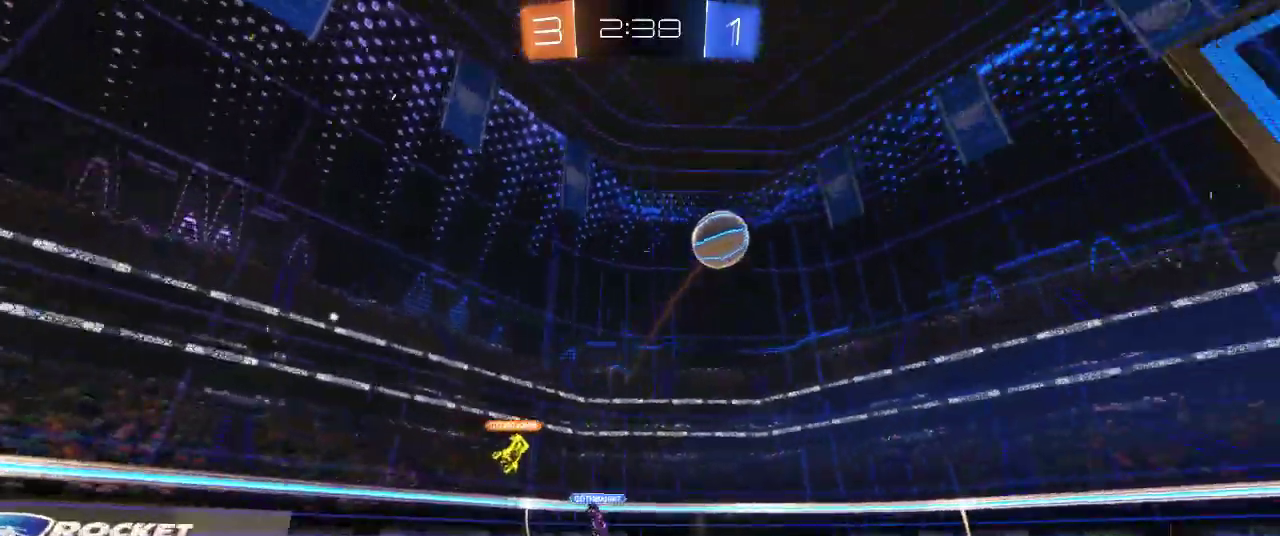
{"buttons": ["TRIANGLE", "R2"], "left_stick": "center", "right_stick": "center", "events": [[133, "left_stick", "left"], [217, "SQUARE", "down"], [283, "left_stick", "center"], [317, "SQUARE", "up"], [367, "left_stick", "right"], [400, "TRIANGLE", "down"], [450, "left_stick", "center"]]}
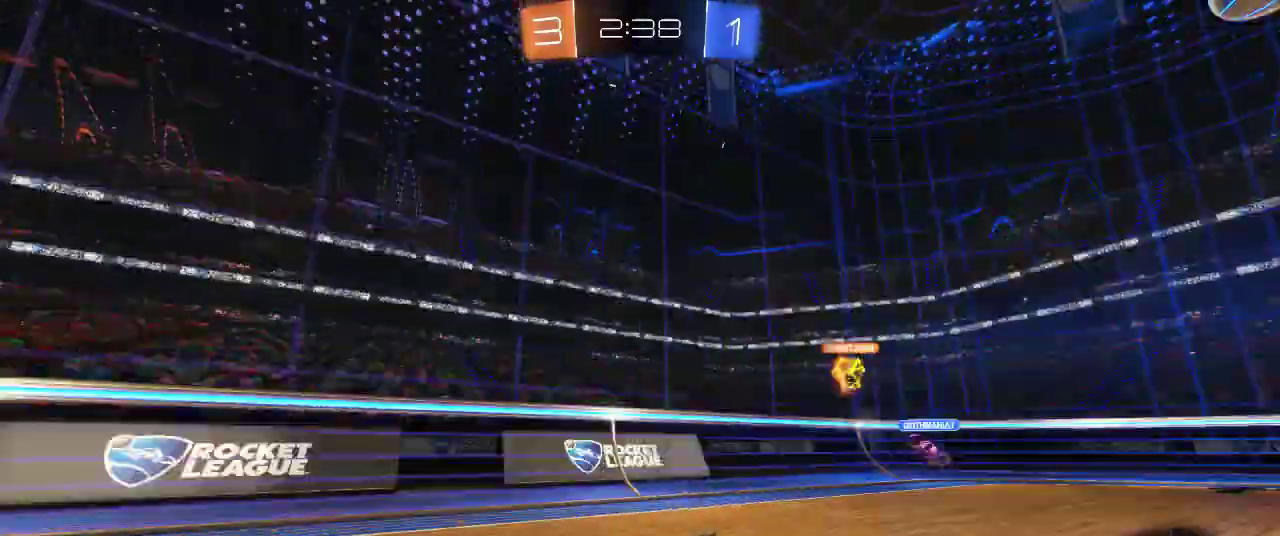
{"buttons": ["TRIANGLE", "R2"], "left_stick": "right", "right_stick": "center", "events": [[33, "TRIANGLE", "up"], [267, "left_stick", "right"], [383, "left_stick", "center"], [450, "TRIANGLE", "down"], [450, "left_stick", "right"]]}
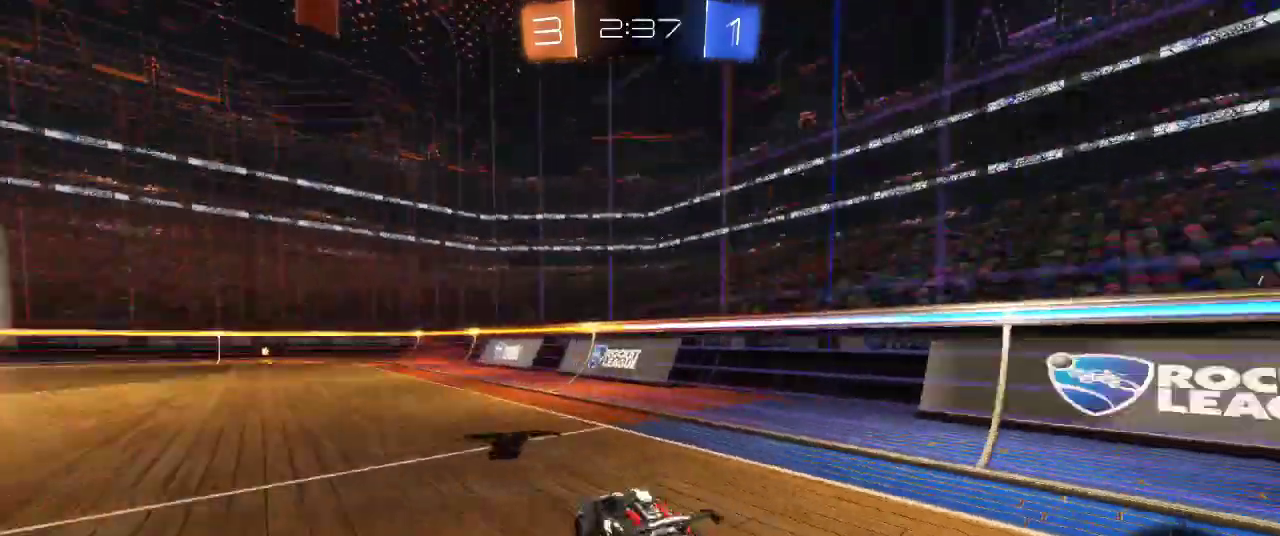
{"buttons": ["CIRCLE", "R2"], "left_stick": "center", "right_stick": "center", "events": [[50, "left_stick", "center"], [100, "TRIANGLE", "up"], [100, "left_stick", "left"], [233, "left_stick", "center"], [350, "CIRCLE", "down"]]}
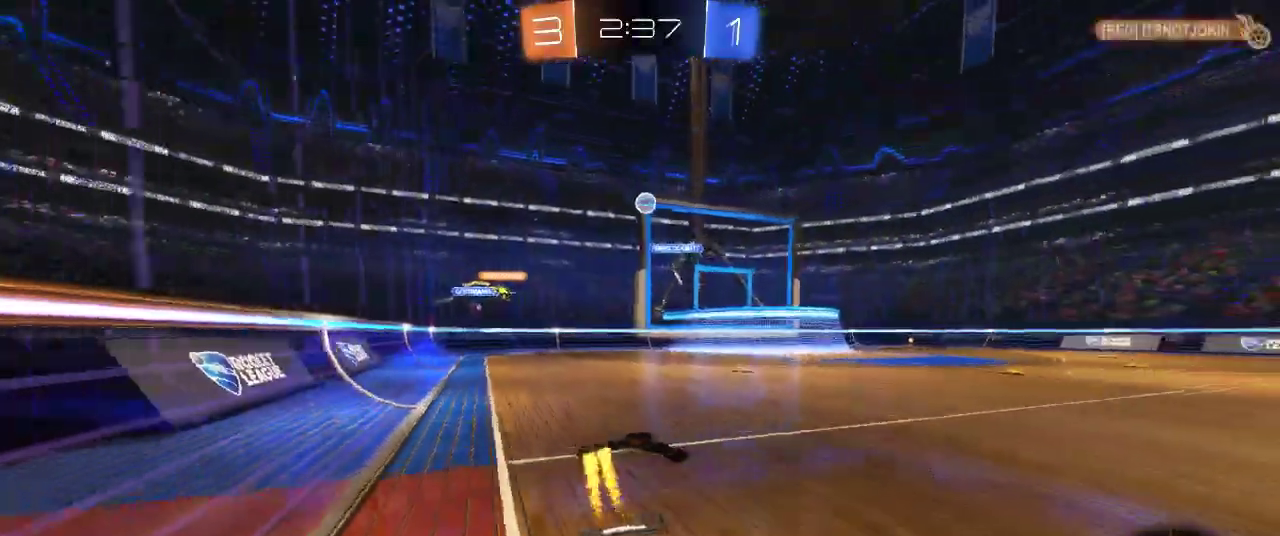
{"buttons": ["R2"], "left_stick": "left", "right_stick": "center", "events": [[250, "CIRCLE", "up"], [250, "TRIANGLE", "down"], [333, "TRIANGLE", "up"], [433, "left_stick", "left"]]}
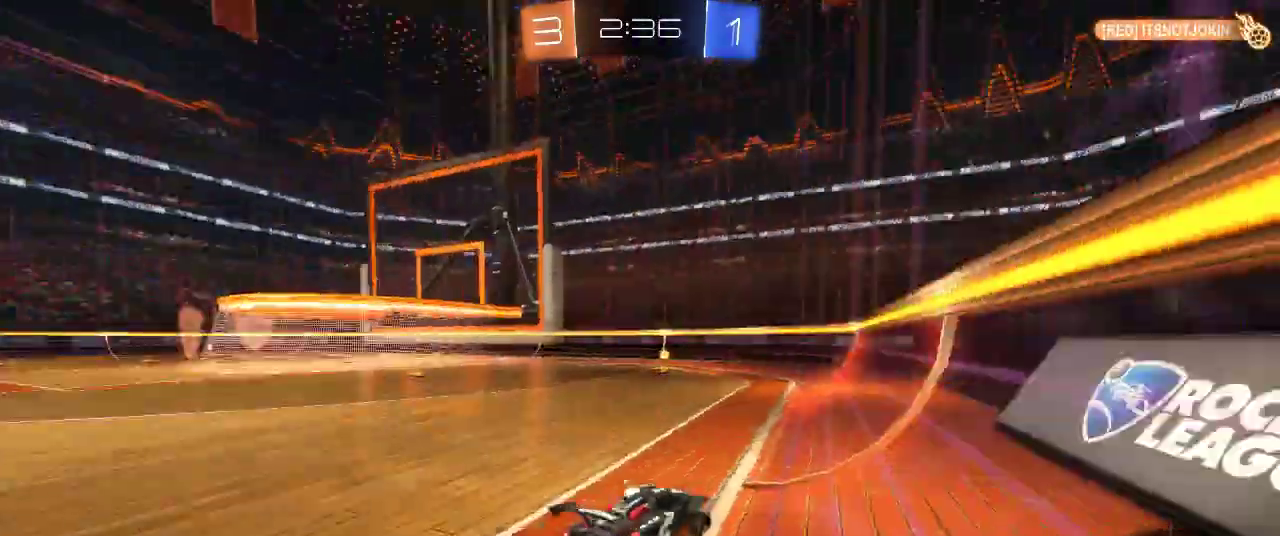
{"buttons": ["R2"], "left_stick": "center", "right_stick": "center", "events": [[150, "left_stick", "center"], [250, "TRIANGLE", "down"], [283, "left_stick", "left"], [350, "TRIANGLE", "up"], [433, "left_stick", "center"]]}
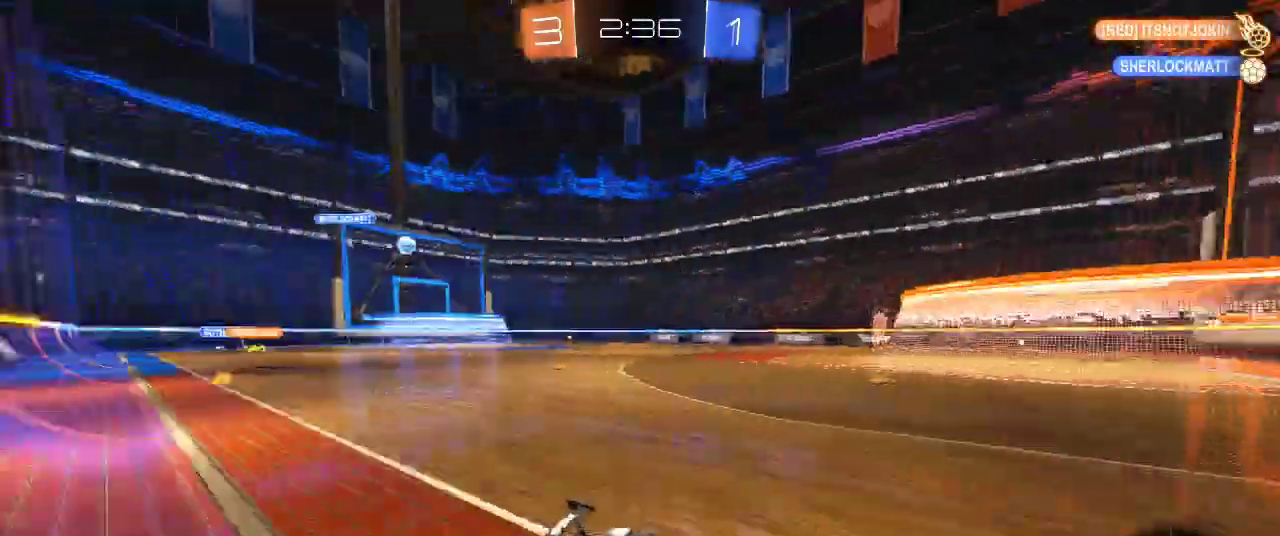
{"buttons": ["R2"], "left_stick": "left", "right_stick": "center", "events": [[50, "left_stick", "left"], [183, "left_stick", "center"], [267, "left_stick", "left"]]}
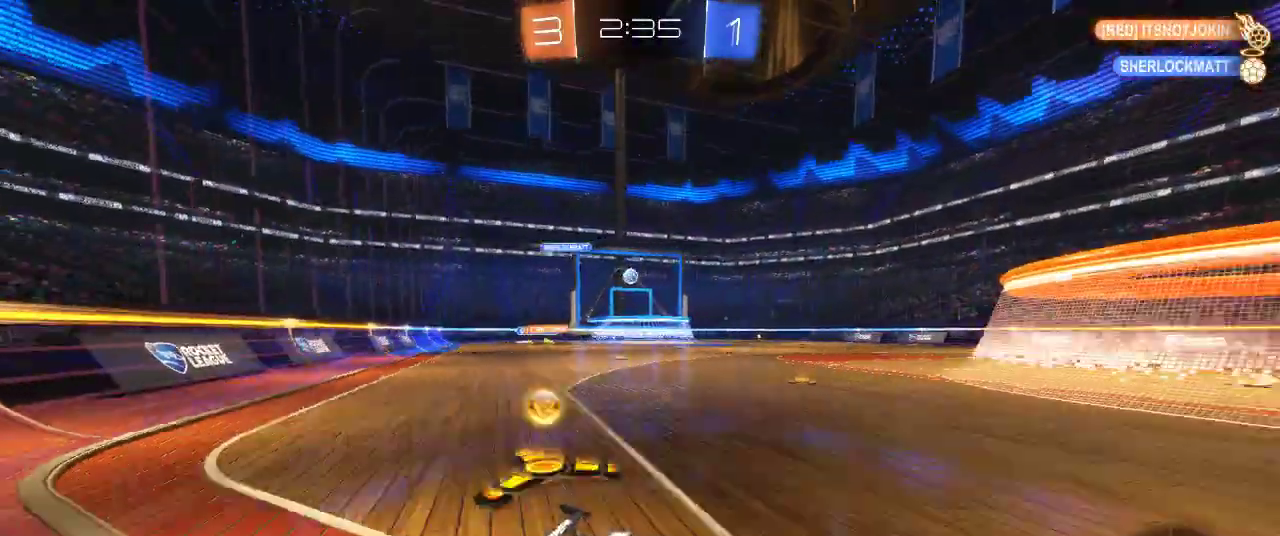
{"buttons": ["R2"], "left_stick": "left", "right_stick": "center", "events": []}
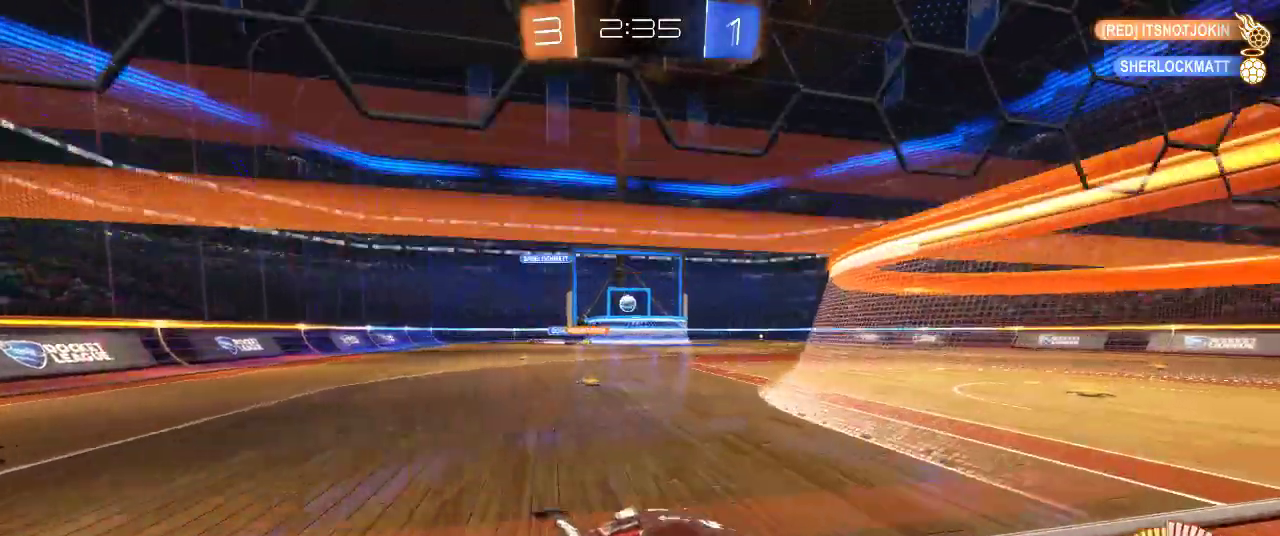
{"buttons": ["R2"], "left_stick": "left", "right_stick": "center", "events": [[250, "left_stick", "center"], [467, "left_stick", "left"]]}
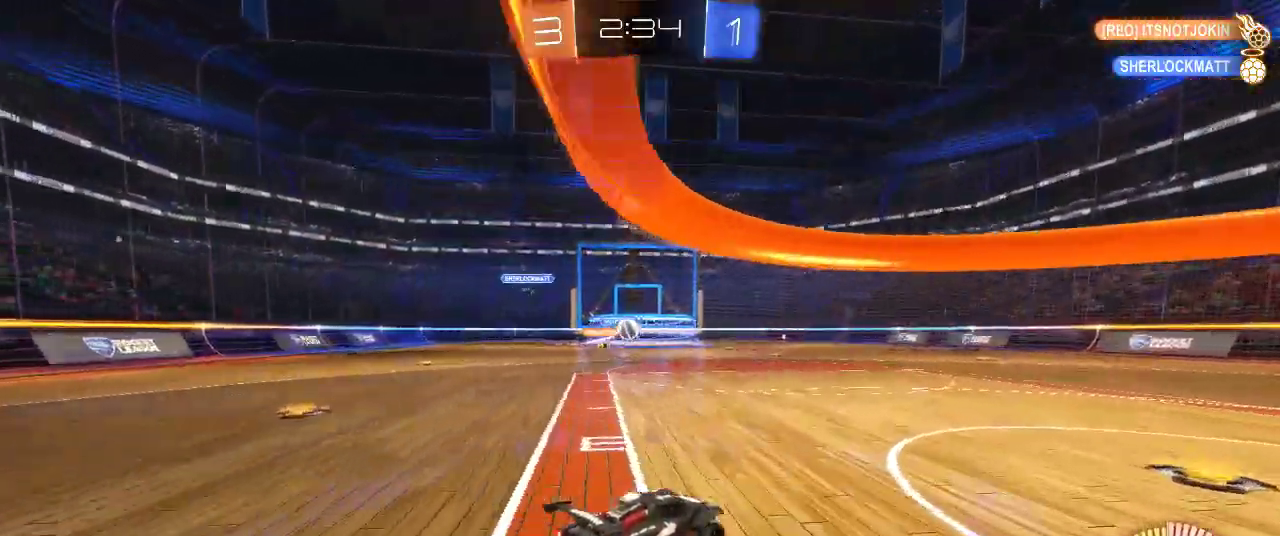
{"buttons": ["R2"], "left_stick": "right", "right_stick": "center", "events": [[117, "left_stick", "right"], [183, "R2", "up"], [217, "L2", "down"], [483, "L2", "up"], [483, "R2", "down"]]}
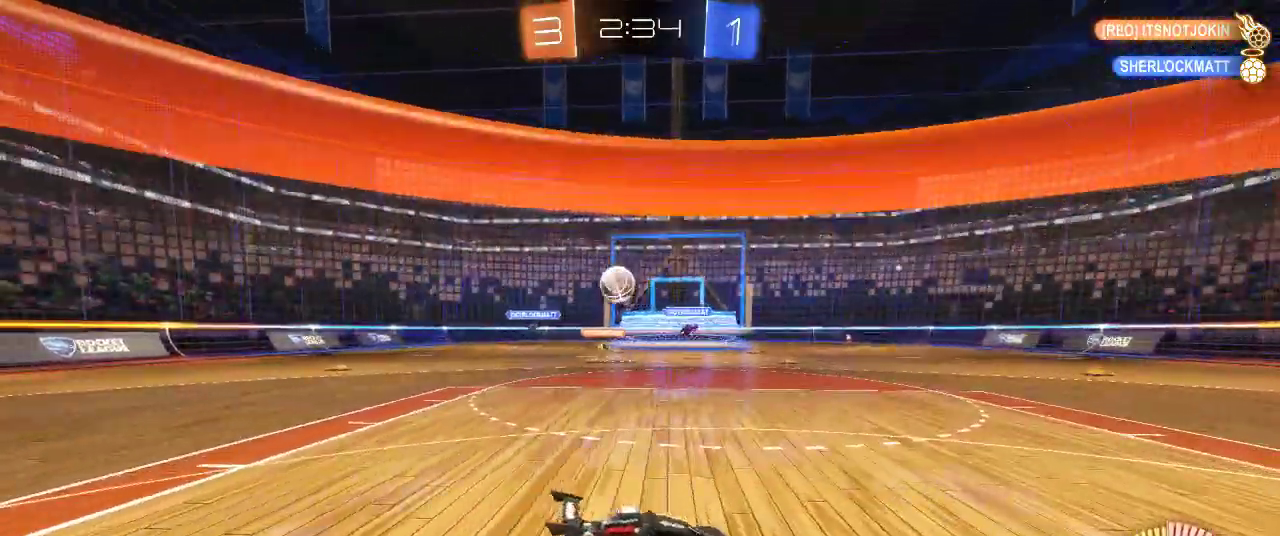
{"buttons": ["R2"], "left_stick": "right", "right_stick": "center", "events": [[133, "SQUARE", "down"], [267, "SQUARE", "up"]]}
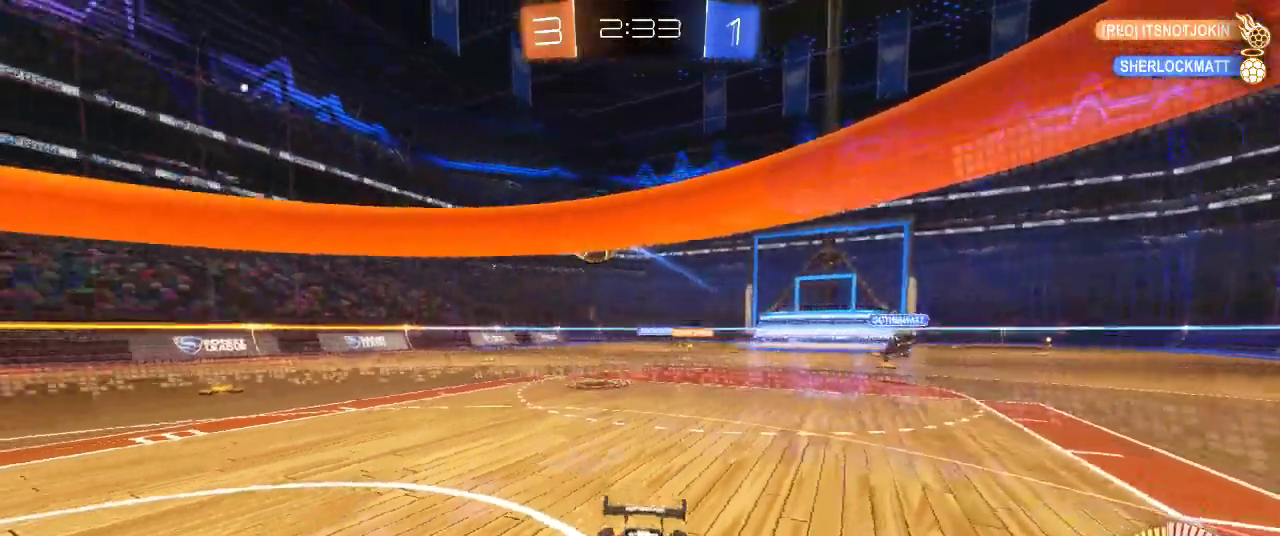
{"buttons": ["R2"], "left_stick": "right", "right_stick": "center", "events": []}
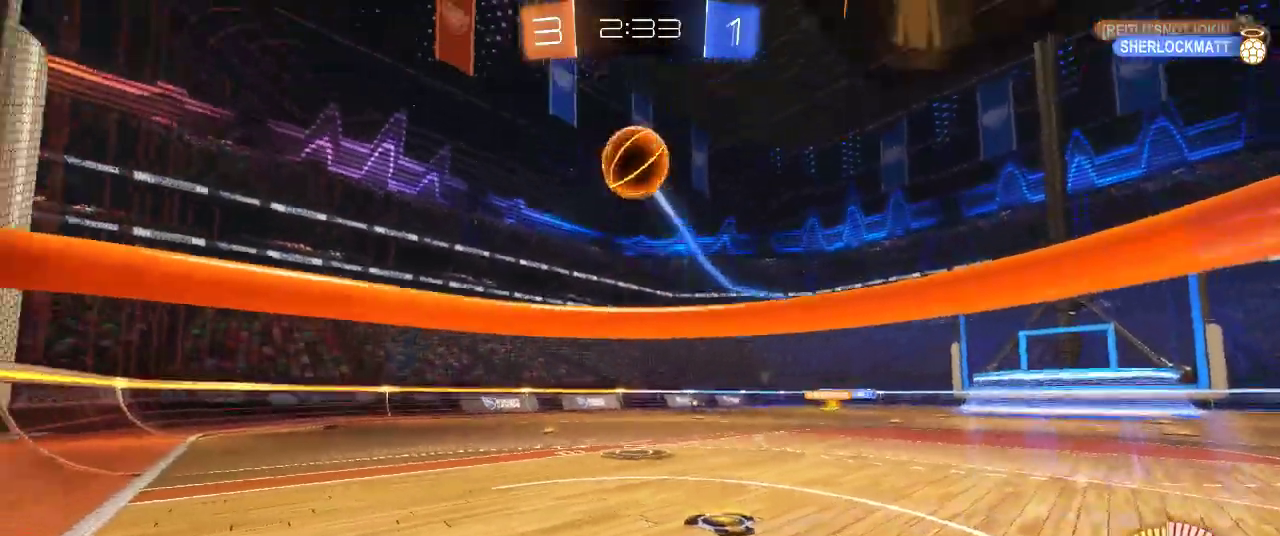
{"buttons": ["R2"], "left_stick": "left", "right_stick": "center", "events": [[200, "L2", "down"], [200, "R2", "up"], [300, "R2", "down"], [300, "left_stick", "up-left"], [317, "L2", "up"], [350, "left_stick", "left"]]}
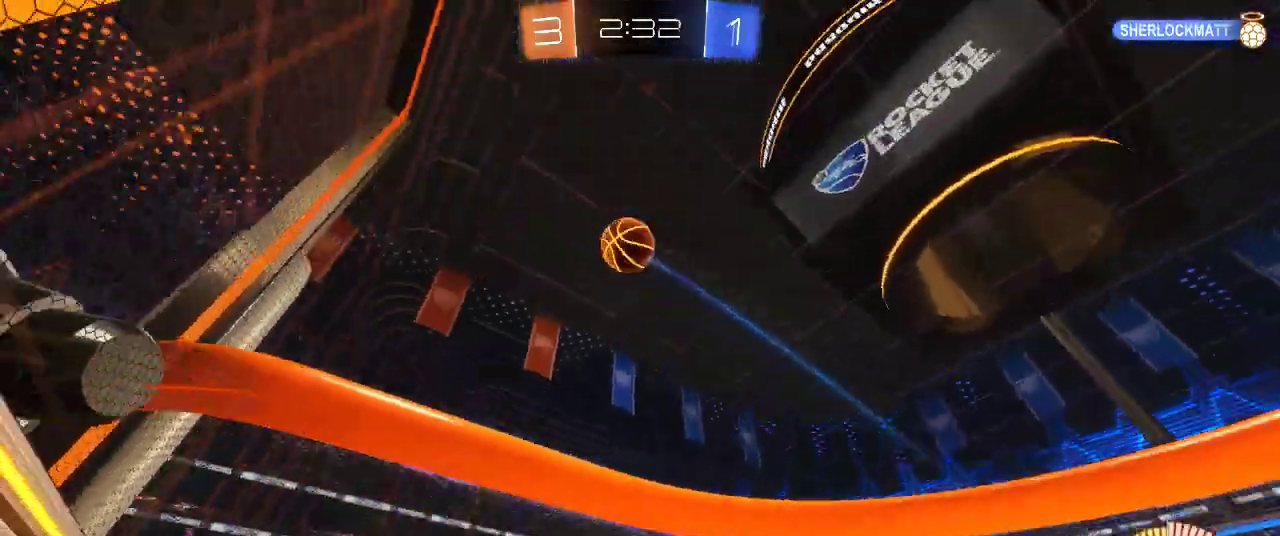
{"buttons": ["R2"], "left_stick": "left", "right_stick": "center", "events": [[17, "left_stick", "center"], [267, "left_stick", "left"]]}